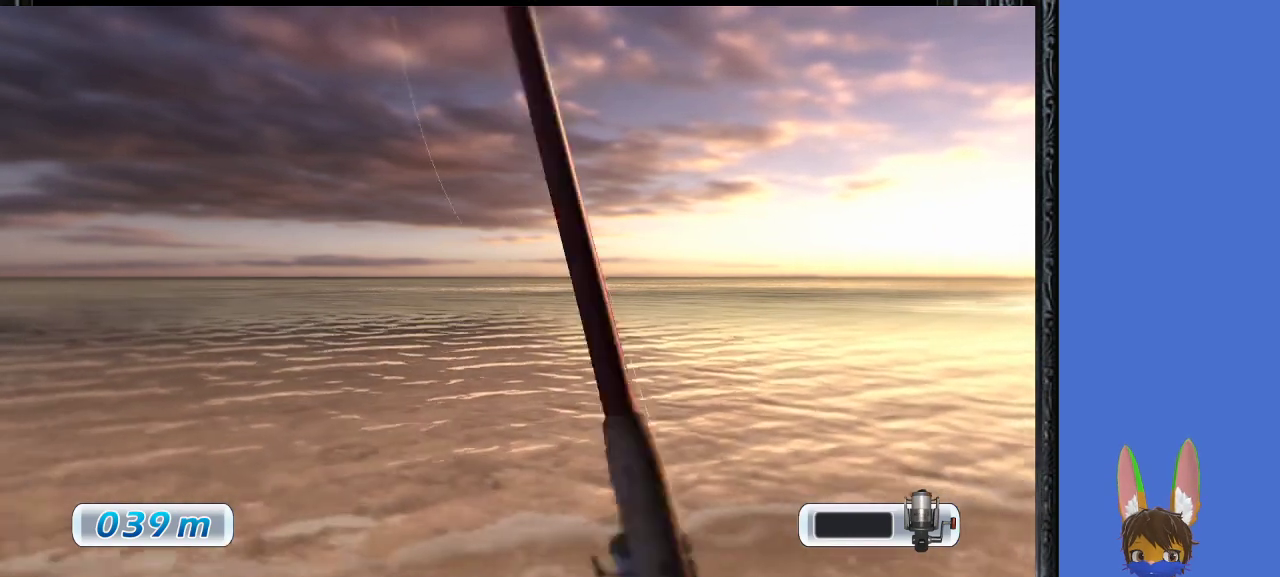
Gameplay with a controller (PlayStation layout); each line is a JSON object with the inputs held at the frame after it. "events" lists button and stick changes between this image and that frame as [ms after this image, input, new state], when the widget could be followed in between.
{"buttons": [], "left_stick": "left", "right_stick": "center", "events": [[33, "left_stick", "up-right"], [167, "left_stick", "down-left"], [300, "left_stick", "down-right"], [367, "left_stick", "up-right"], [500, "left_stick", "left"]]}
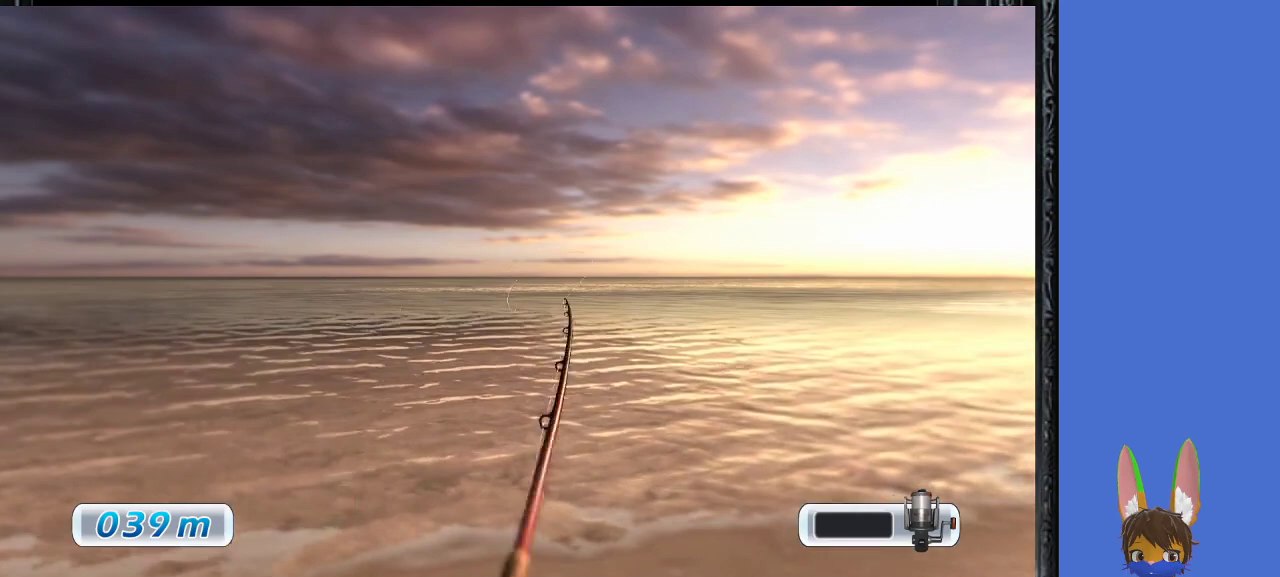
{"buttons": [], "left_stick": "down-left", "right_stick": "center", "events": [[33, "left_stick", "down-left"], [167, "left_stick", "down-right"], [267, "left_stick", "up-right"], [333, "left_stick", "up-left"], [400, "left_stick", "down-left"]]}
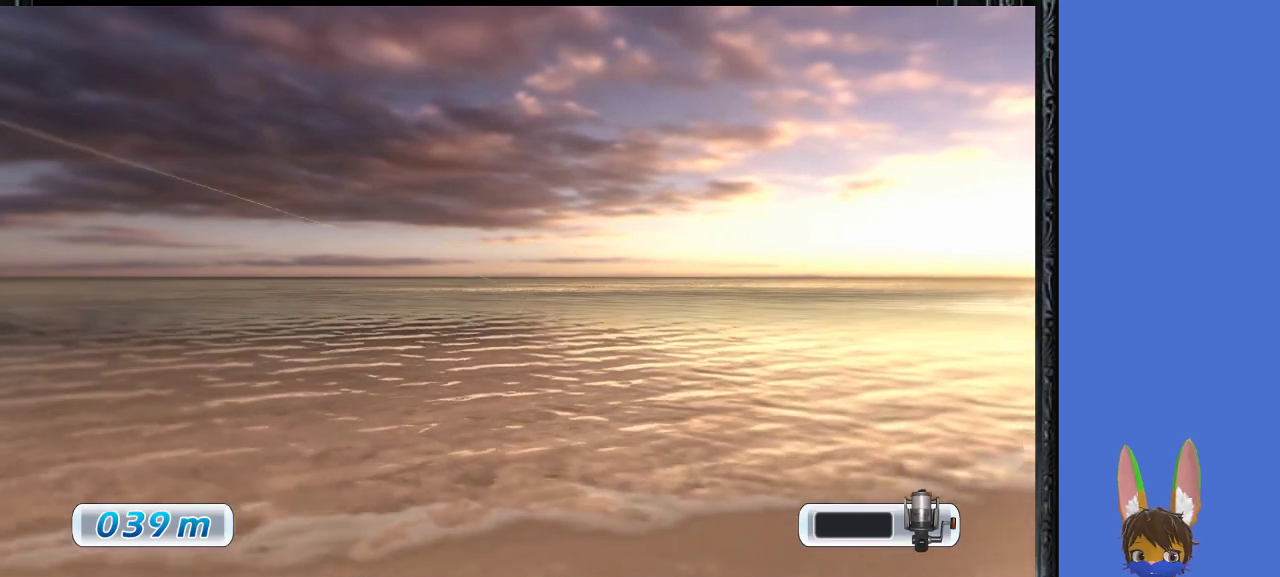
{"buttons": [], "left_stick": "up", "right_stick": "center", "events": [[33, "left_stick", "down-right"], [100, "left_stick", "right"], [233, "left_stick", "left"], [333, "left_stick", "down"], [400, "left_stick", "right"], [500, "left_stick", "up"]]}
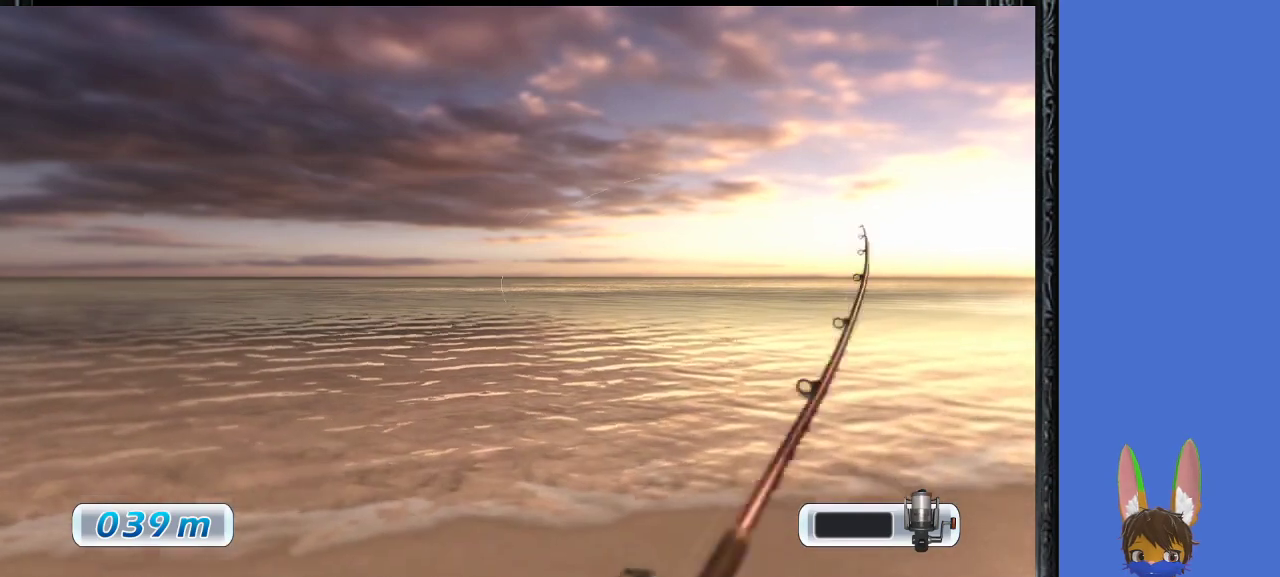
{"buttons": [], "left_stick": "right", "right_stick": "center", "events": [[67, "left_stick", "down-left"], [167, "left_stick", "down-right"], [267, "left_stick", "up-right"], [367, "left_stick", "down-left"], [500, "left_stick", "right"]]}
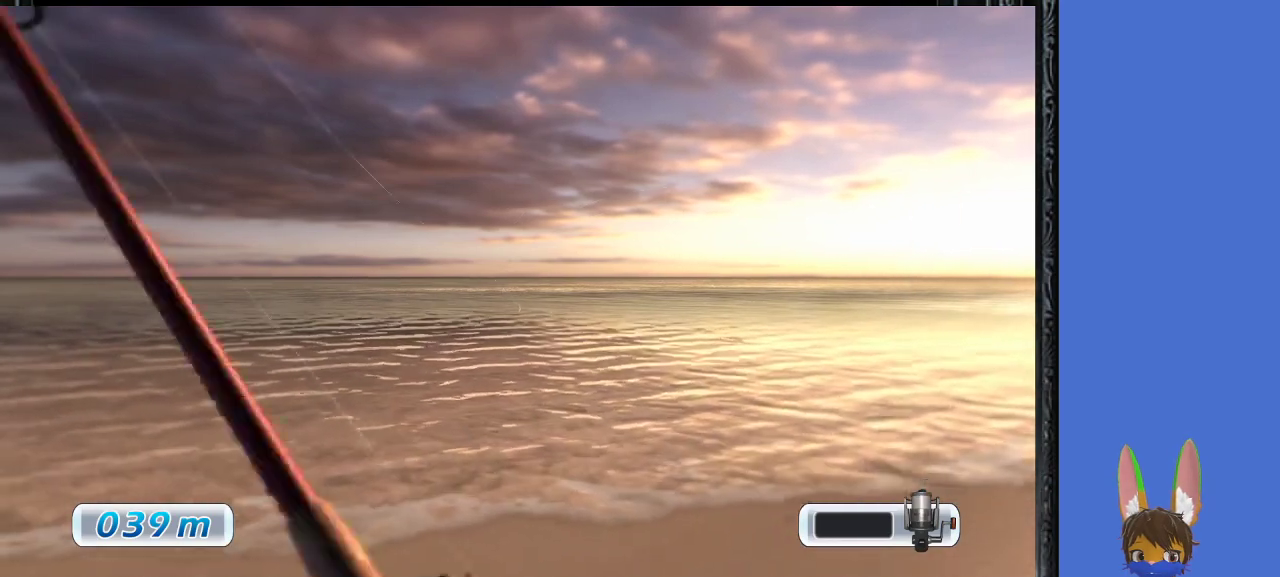
{"buttons": [], "left_stick": "down-left", "right_stick": "center", "events": [[100, "left_stick", "up"], [167, "left_stick", "down-left"], [267, "left_stick", "right"], [433, "left_stick", "down-left"]]}
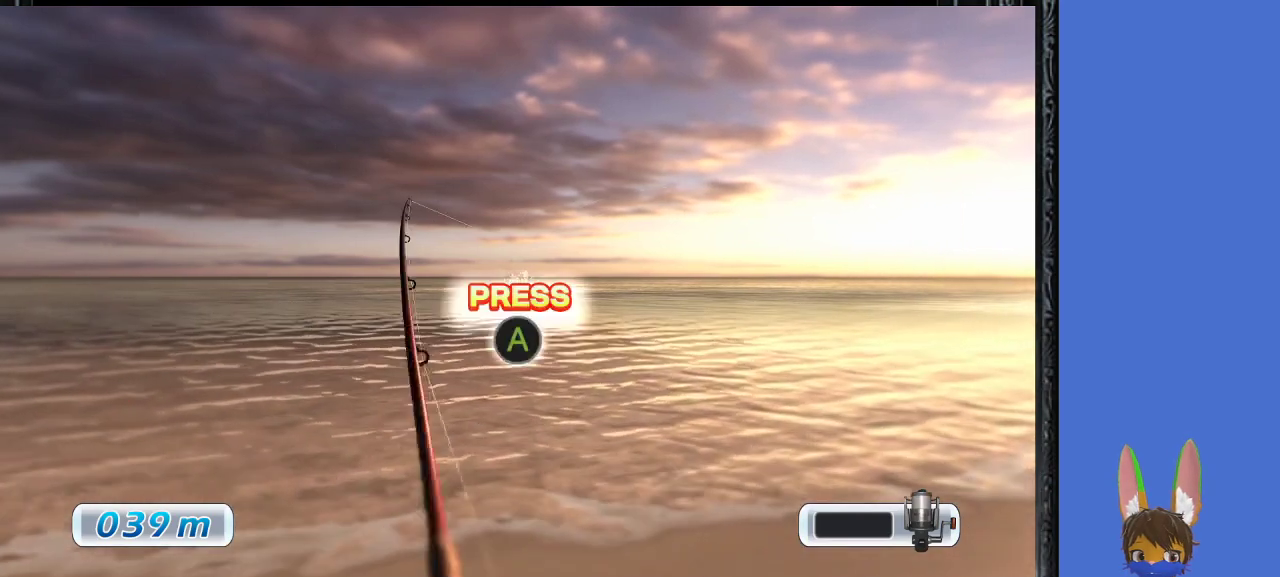
{"buttons": [], "left_stick": "down-right", "right_stick": "center", "events": [[67, "left_stick", "right"], [167, "left_stick", "up-left"], [200, "CROSS", "down"], [233, "left_stick", "down-left"], [300, "left_stick", "down-right"], [333, "CROSS", "up"], [400, "CROSS", "down"], [400, "left_stick", "up-left"], [467, "CROSS", "up"], [500, "left_stick", "down-right"]]}
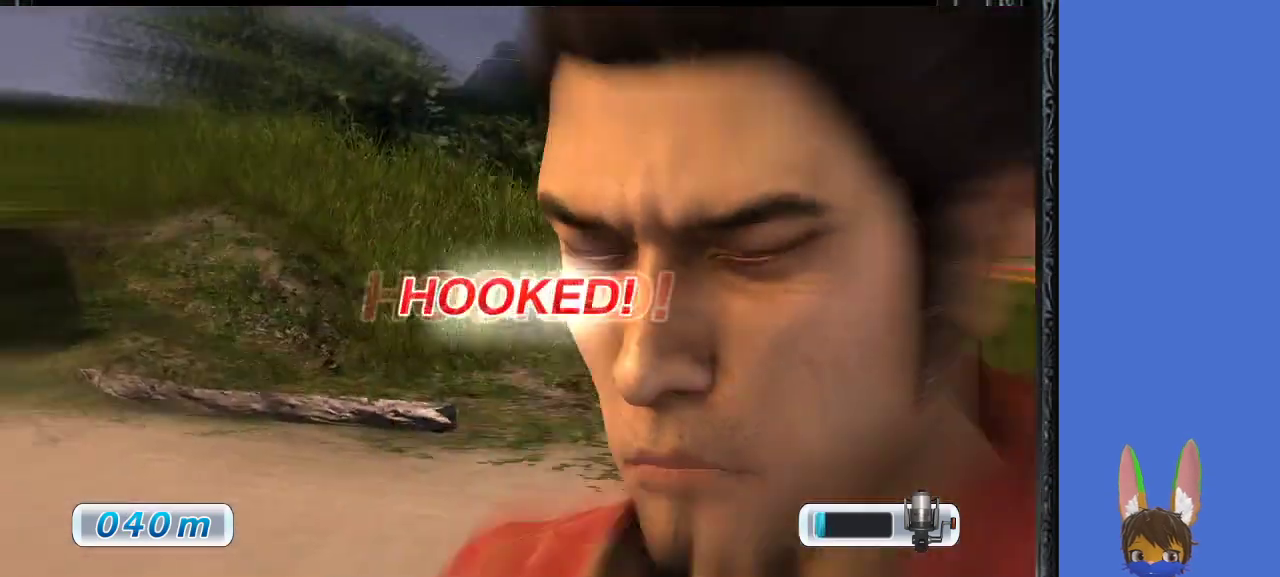
{"buttons": [], "left_stick": "center", "right_stick": "center", "events": [[100, "left_stick", "center"], [200, "left_stick", "down-right"], [333, "left_stick", "center"]]}
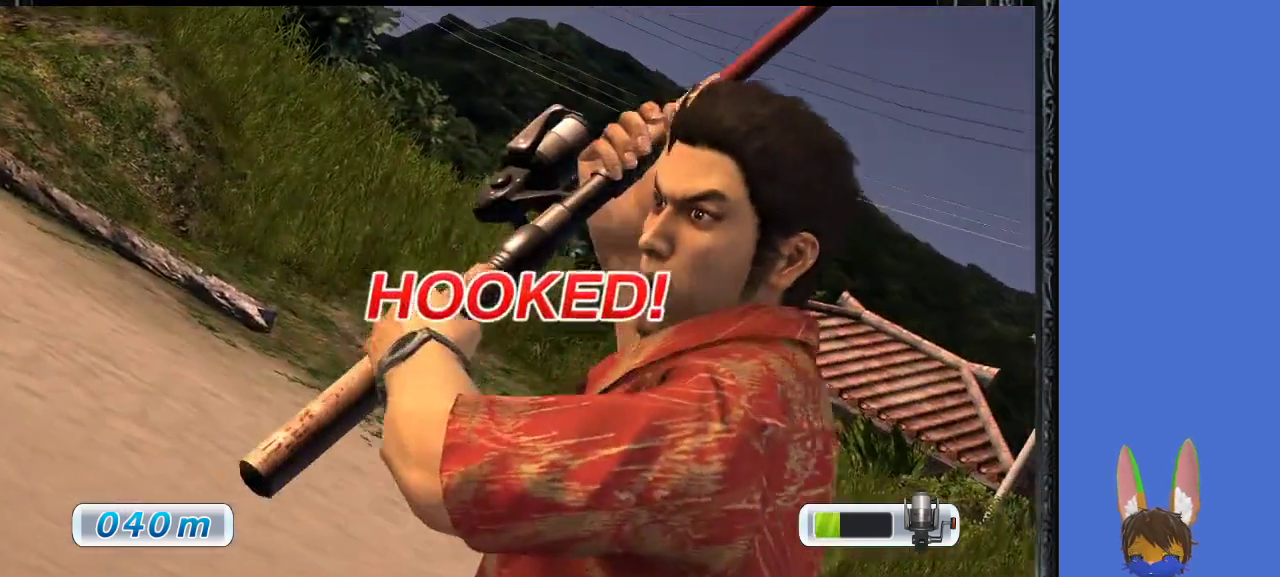
{"buttons": [], "left_stick": "center", "right_stick": "center", "events": []}
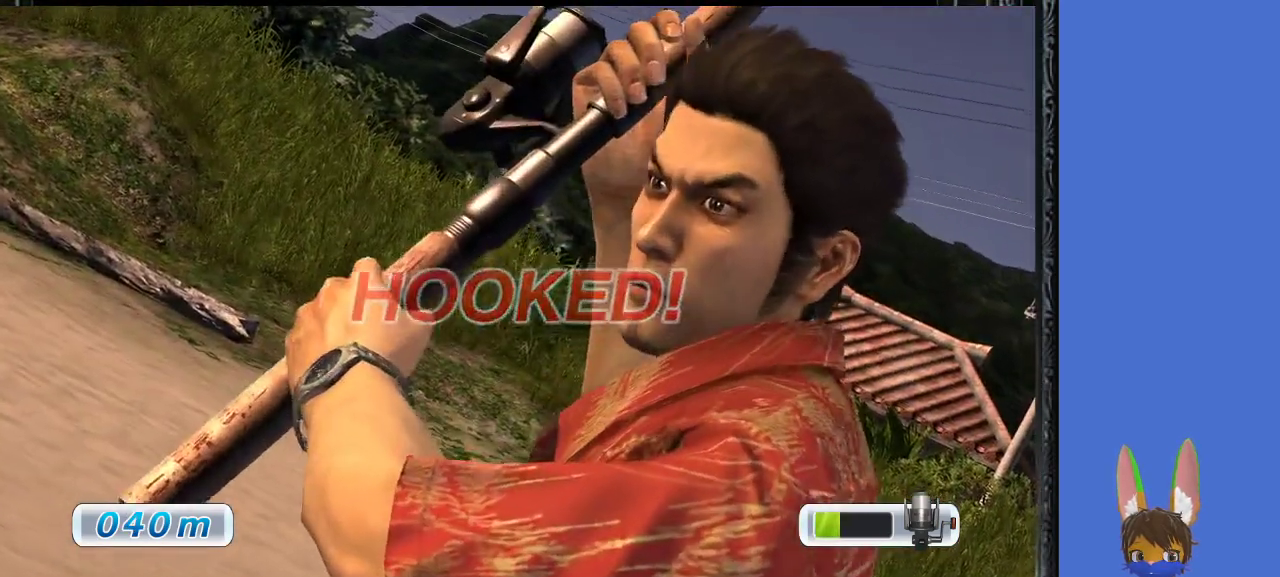
{"buttons": [], "left_stick": "center", "right_stick": "center", "events": []}
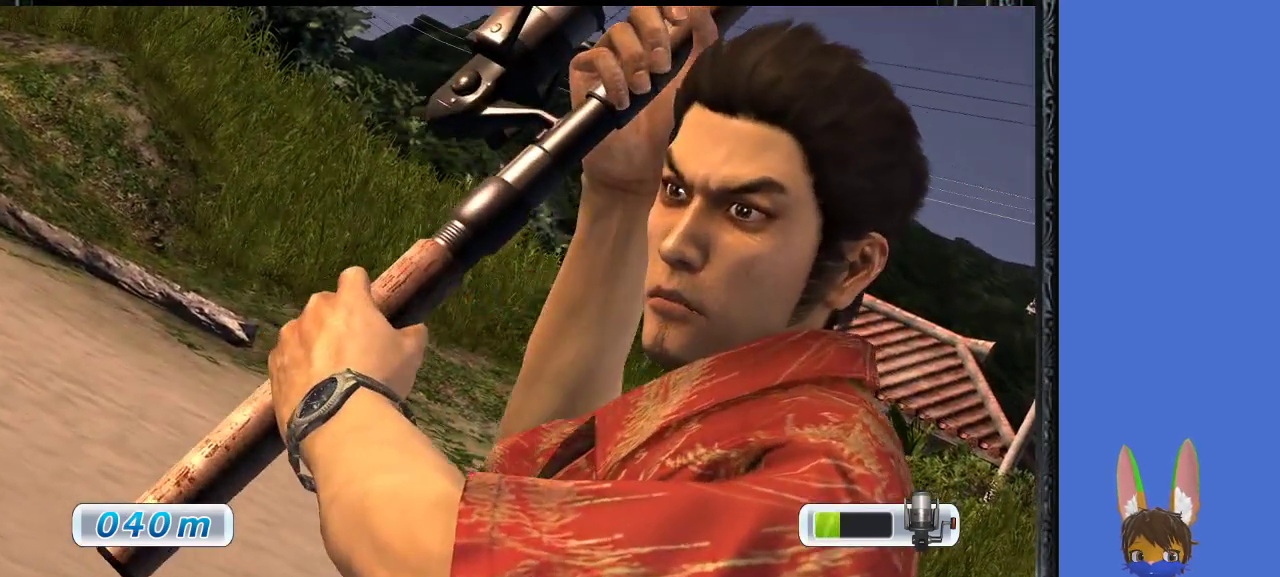
{"buttons": [], "left_stick": "right", "right_stick": "center", "events": [[367, "left_stick", "right"]]}
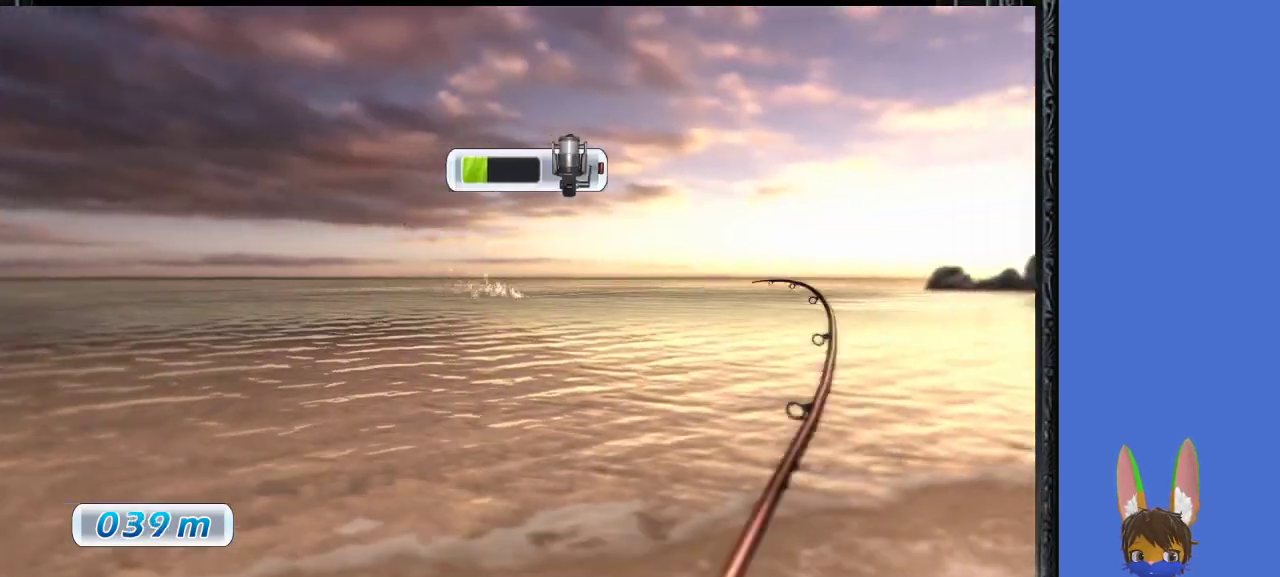
{"buttons": [], "left_stick": "down-right", "right_stick": "center", "events": [[400, "left_stick", "down-right"]]}
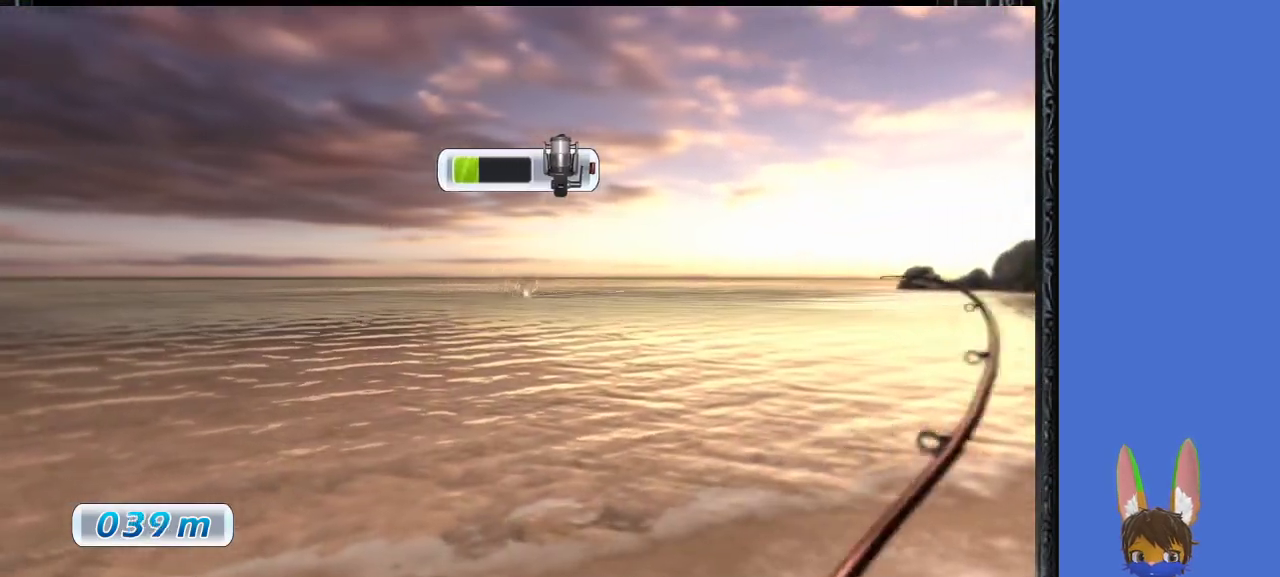
{"buttons": [], "left_stick": "up", "right_stick": "center", "events": [[367, "left_stick", "up"]]}
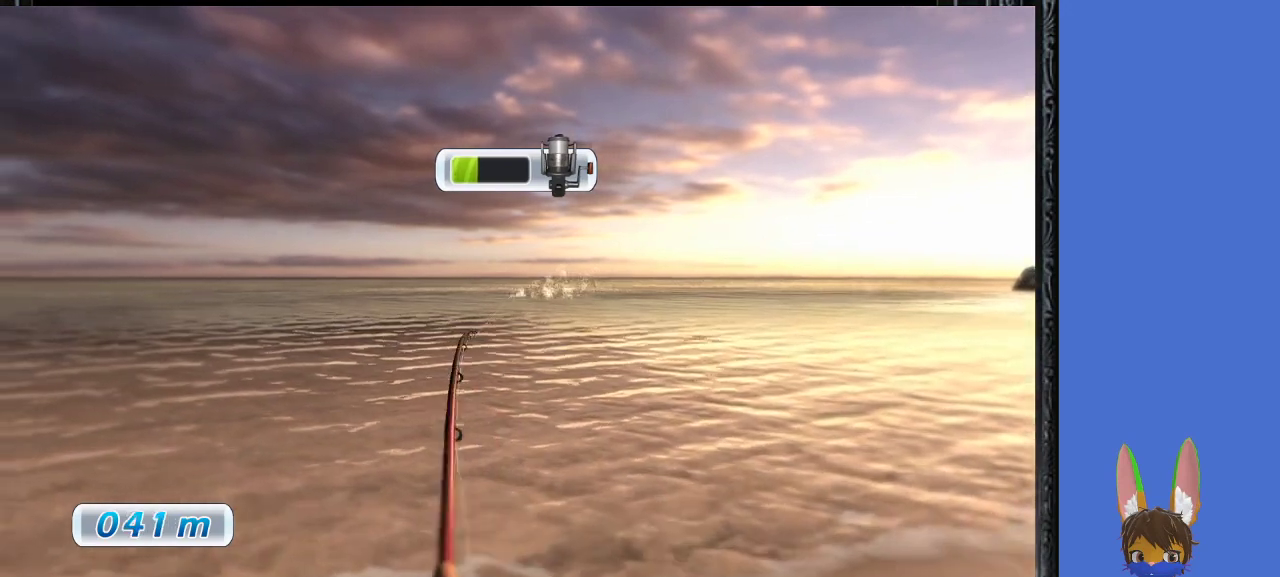
{"buttons": [], "left_stick": "up-left", "right_stick": "center", "events": [[367, "left_stick", "up-left"]]}
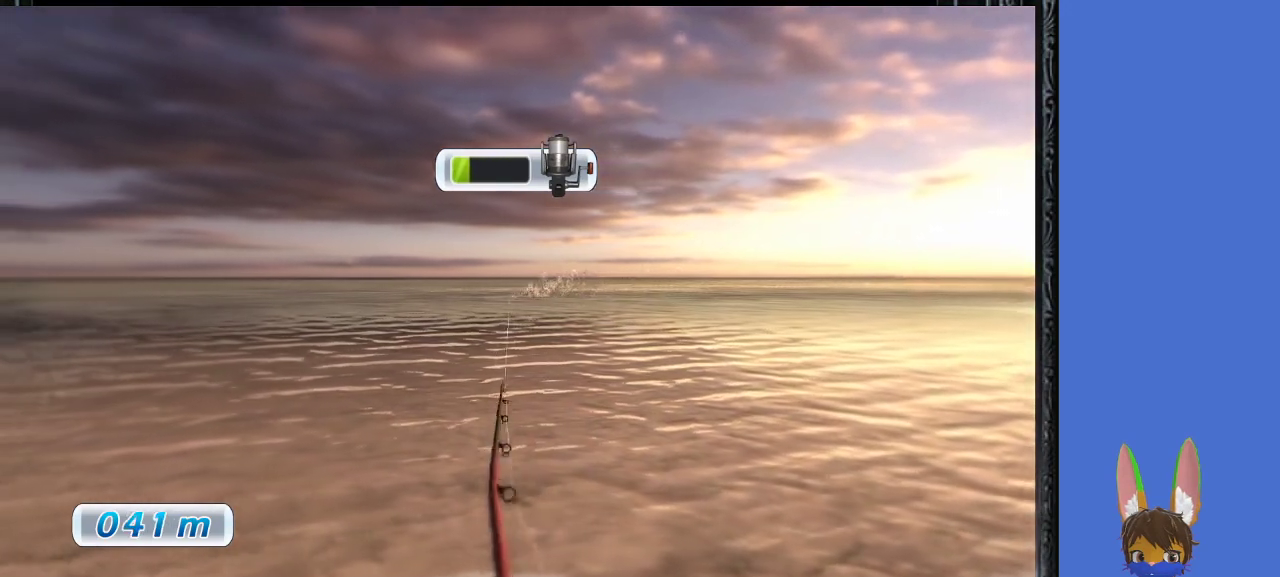
{"buttons": [], "left_stick": "up-left", "right_stick": "center", "events": []}
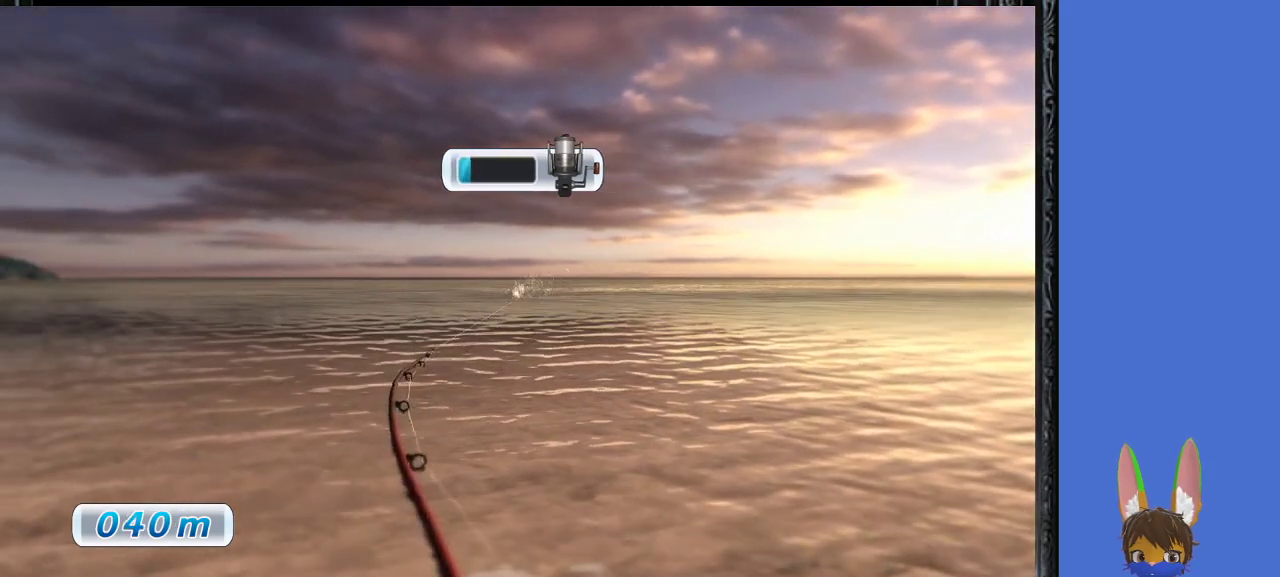
{"buttons": [], "left_stick": "up-right", "right_stick": "center", "events": [[200, "left_stick", "down"], [433, "left_stick", "up-right"]]}
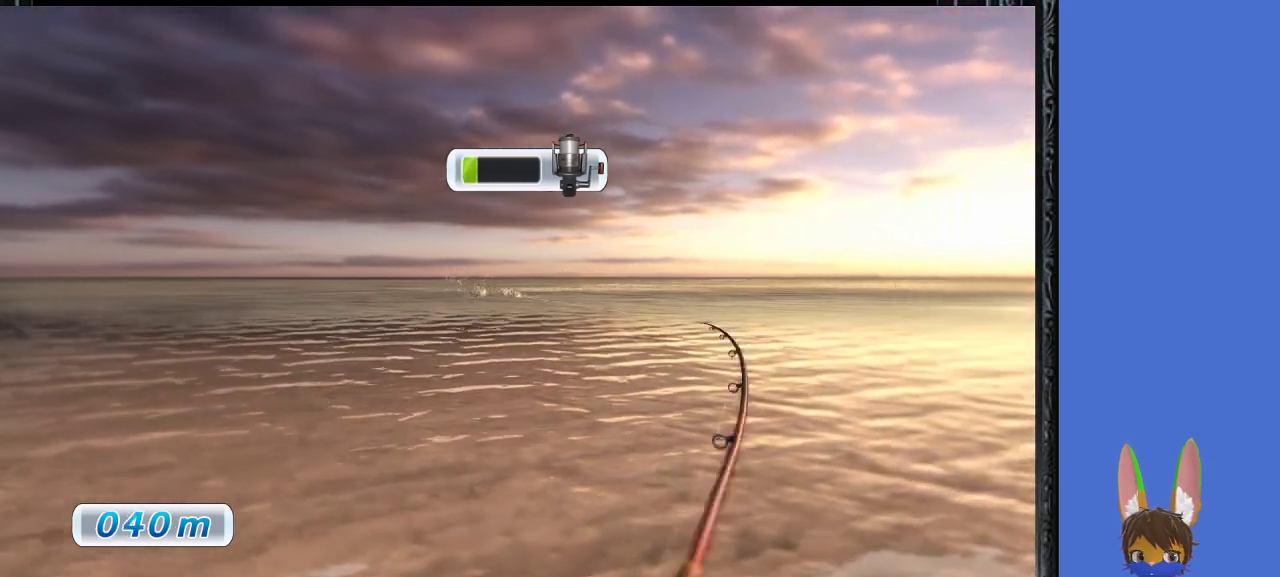
{"buttons": [], "left_stick": "right", "right_stick": "center", "events": [[433, "left_stick", "right"]]}
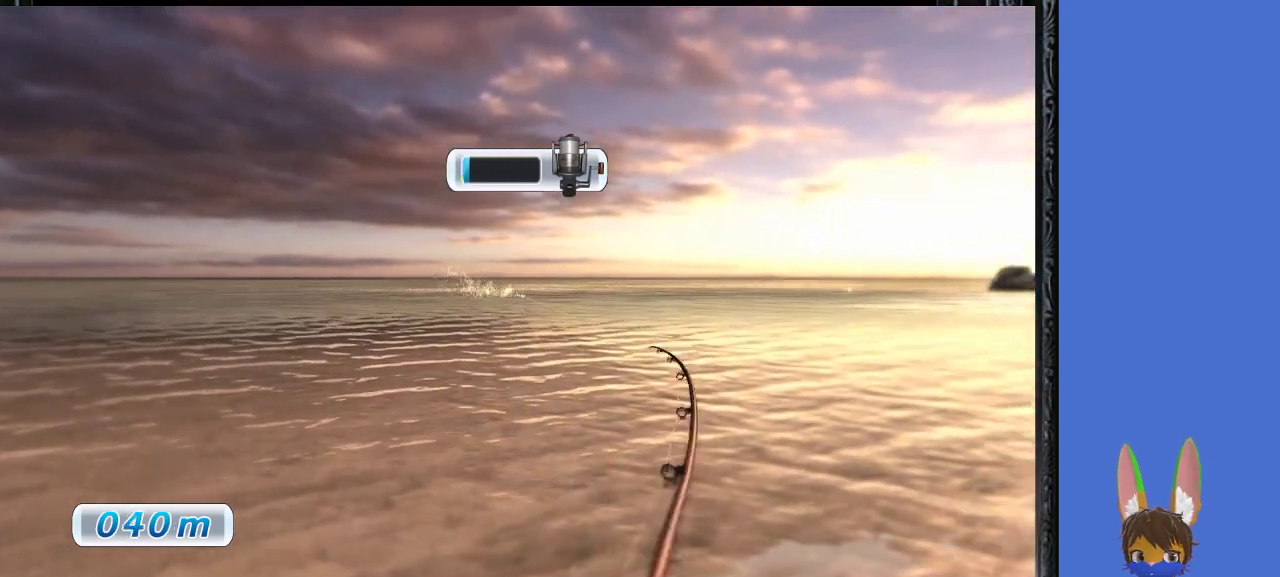
{"buttons": ["CROSS"], "left_stick": "right", "right_stick": "center", "events": [[433, "CROSS", "down"]]}
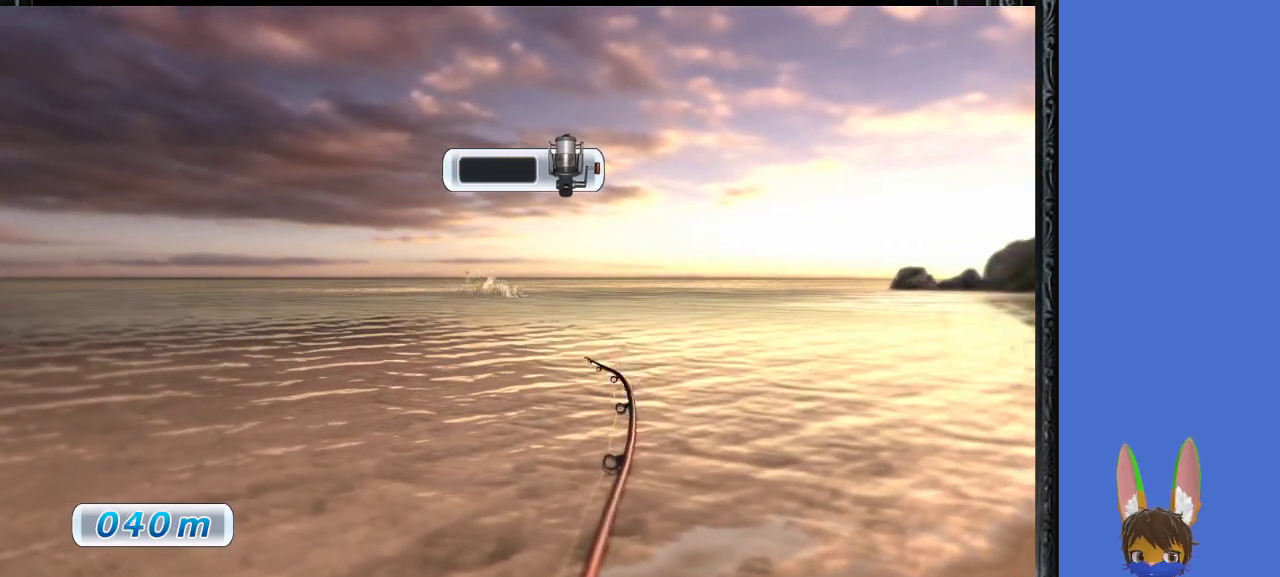
{"buttons": ["CROSS"], "left_stick": "right", "right_stick": "center", "events": []}
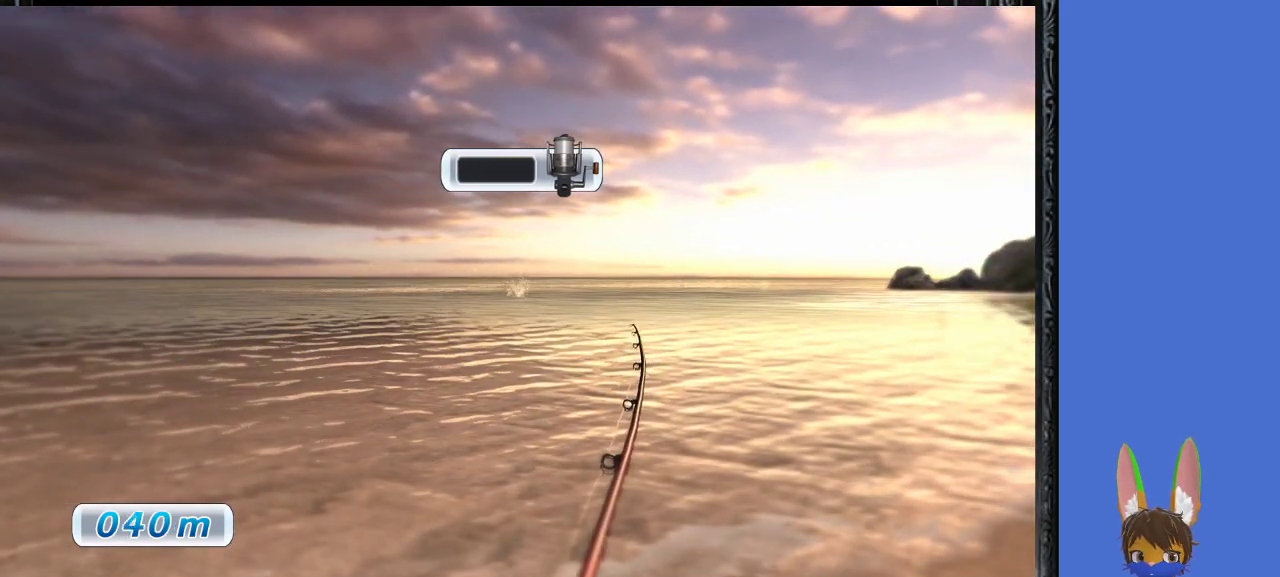
{"buttons": [], "left_stick": "up-left", "right_stick": "center", "events": [[200, "CROSS", "up"], [300, "left_stick", "up-left"]]}
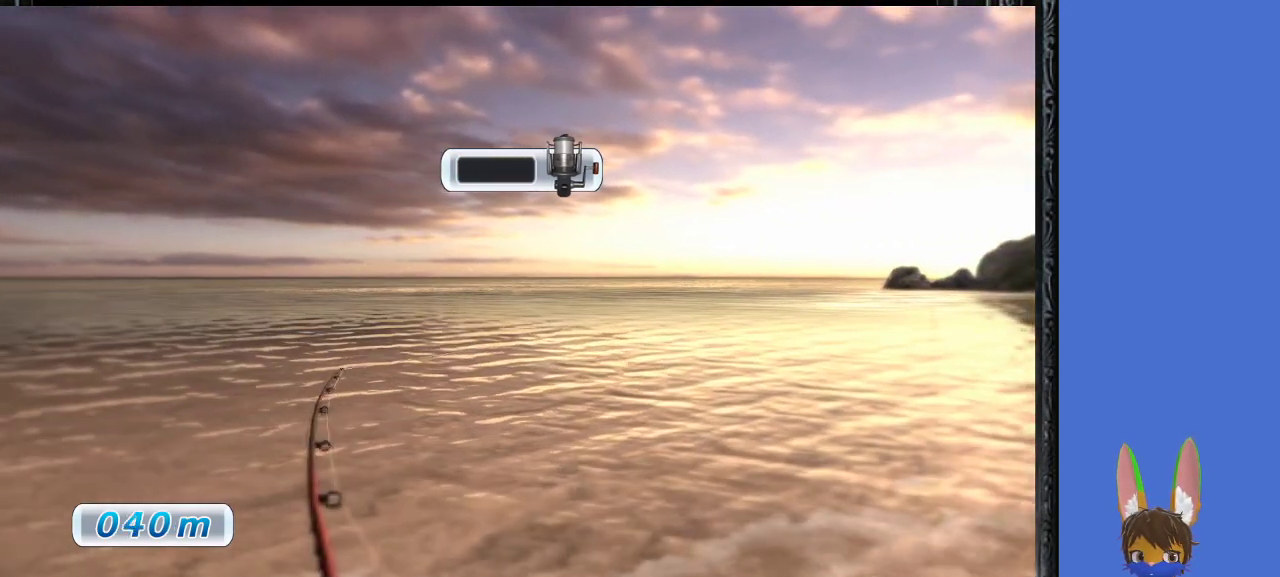
{"buttons": [], "left_stick": "up-left", "right_stick": "center", "events": []}
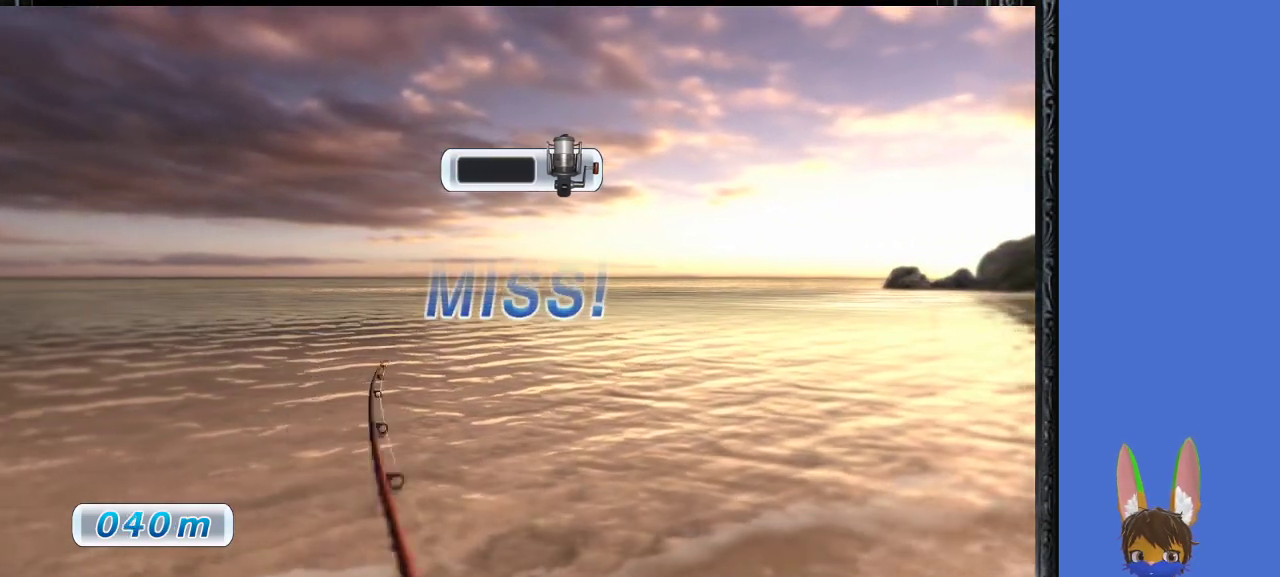
{"buttons": [], "left_stick": "up-left", "right_stick": "center", "events": [[33, "left_stick", "up-right"], [500, "left_stick", "up-left"]]}
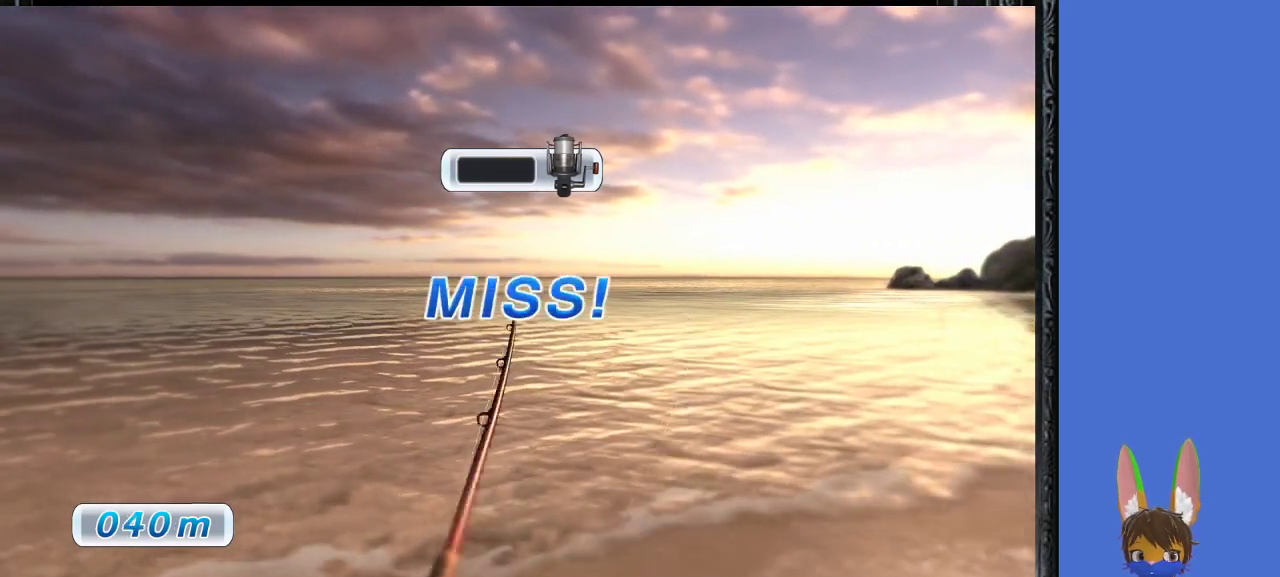
{"buttons": [], "left_stick": "down", "right_stick": "center", "events": [[100, "left_stick", "left"], [500, "left_stick", "down"]]}
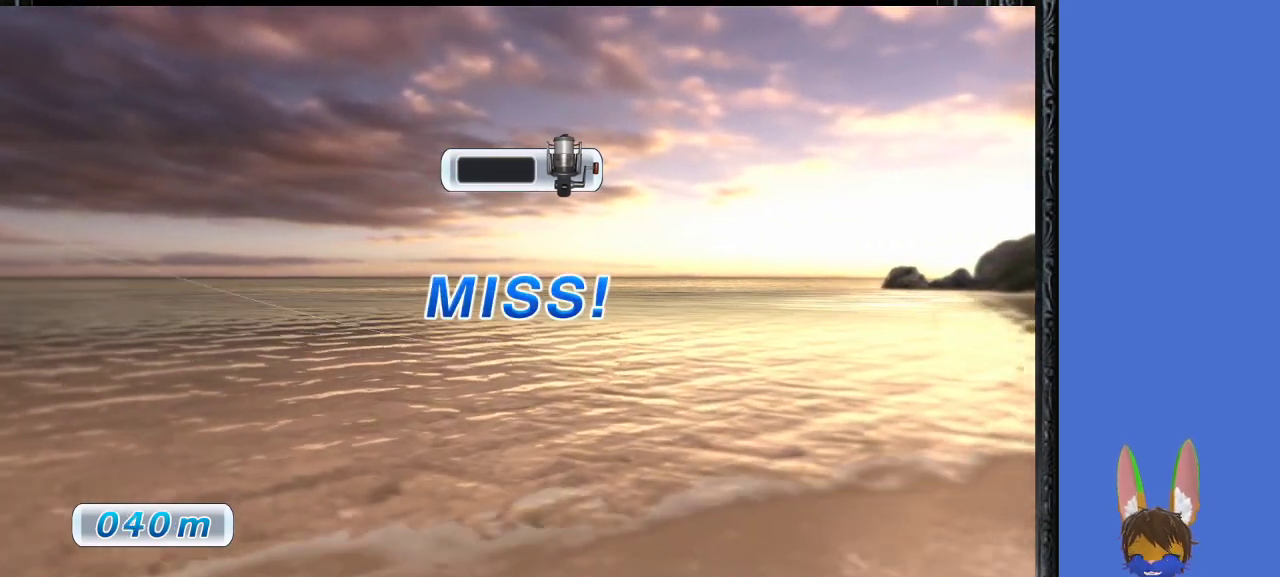
{"buttons": [], "left_stick": "center", "right_stick": "center", "events": [[167, "left_stick", "down-right"], [400, "left_stick", "center"]]}
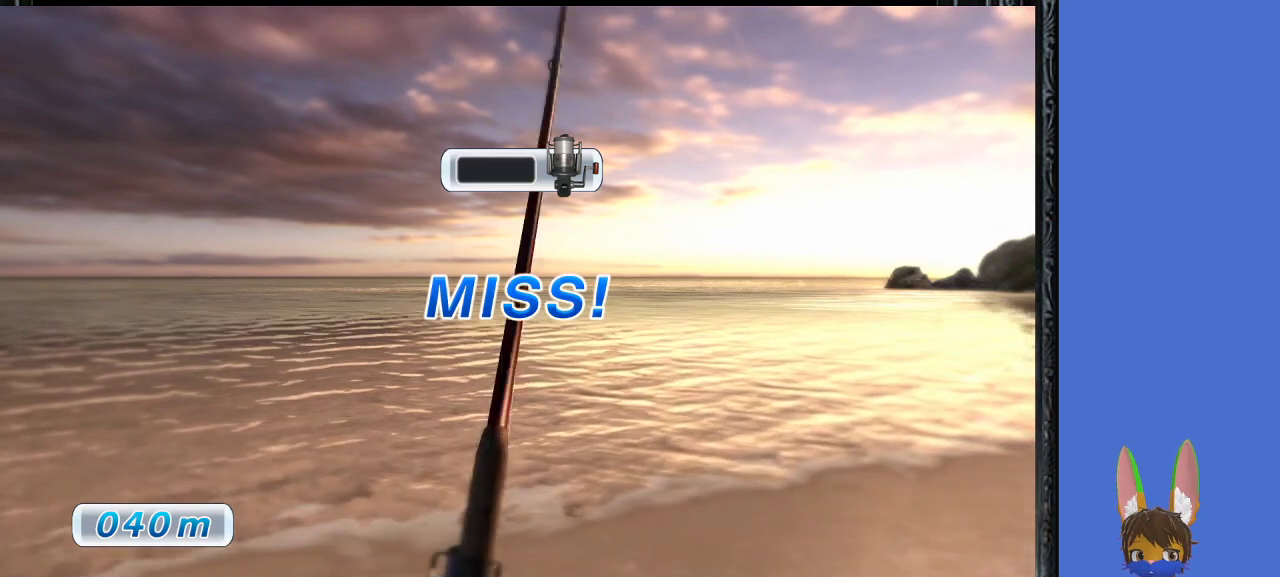
{"buttons": [], "left_stick": "center", "right_stick": "center", "events": [[267, "left_stick", "up-left"], [500, "left_stick", "center"]]}
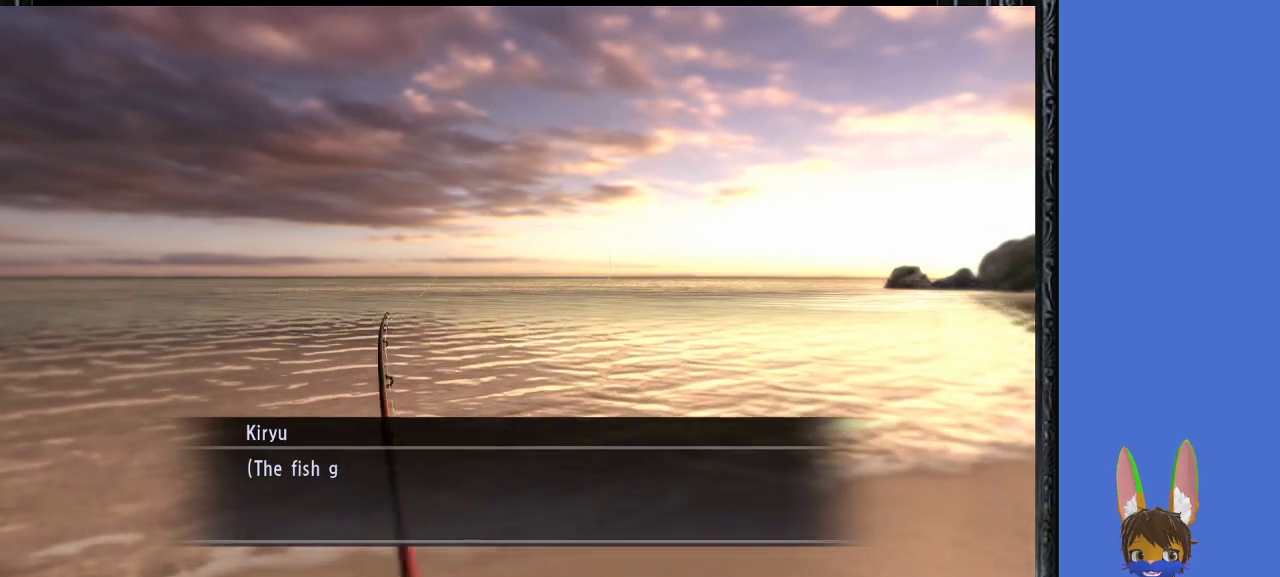
{"buttons": ["CROSS"], "left_stick": "center", "right_stick": "center", "events": [[467, "CROSS", "down"]]}